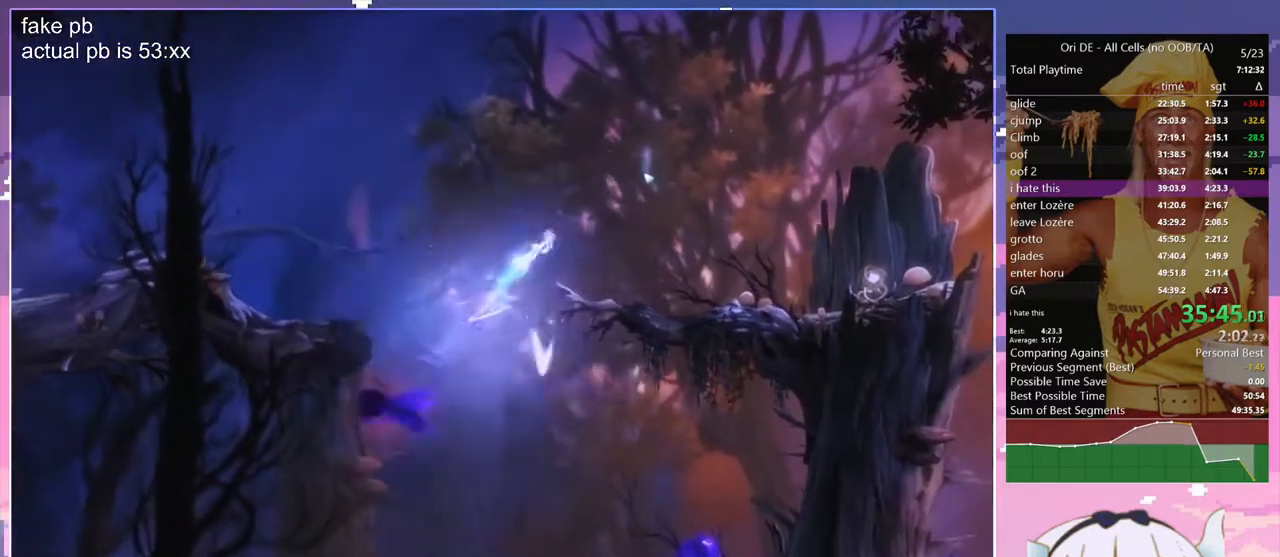
Gameplay with keyboard; each line is a JSON object with the keys held at the frame after it. "events" lists presses ("down") and releases ("up") of "bash", "bash2", "bash3", "bash4", "bz", "cdash", "cjugg", "cnfrm", "cnfrm2", "d", "dash", "dbash", "debug", "escape", "glide", "glimb", "grndc", "grnde", "jump", "jump2", "q", "rjump", "s", "sa", "save", "spirit", "toggle" and "z" between this image and that frame as [ms after this image, input, new state], when the widget could be followed in between. No other keys are recorded. Mouse input is not recorded. Key names are as the overlay labels them; some are game actions (e.g. jump) rather than physical keys.
{"keys": [], "events": [[100, "q", "down"], [233, "q", "up"]]}
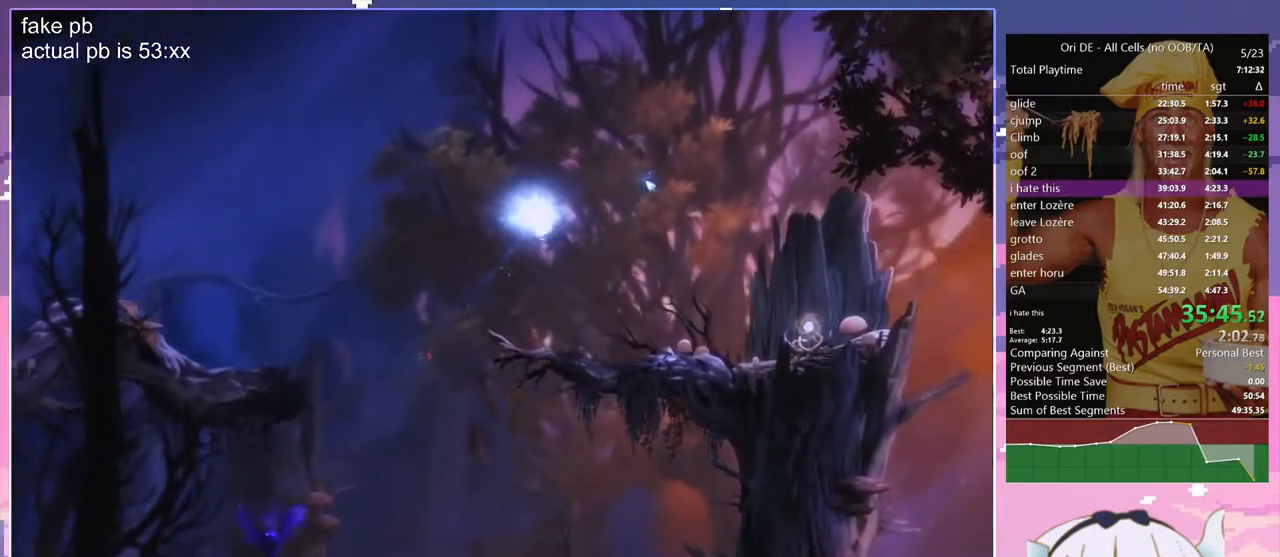
{"keys": [], "events": [[300, "d", "down"], [483, "d", "up"]]}
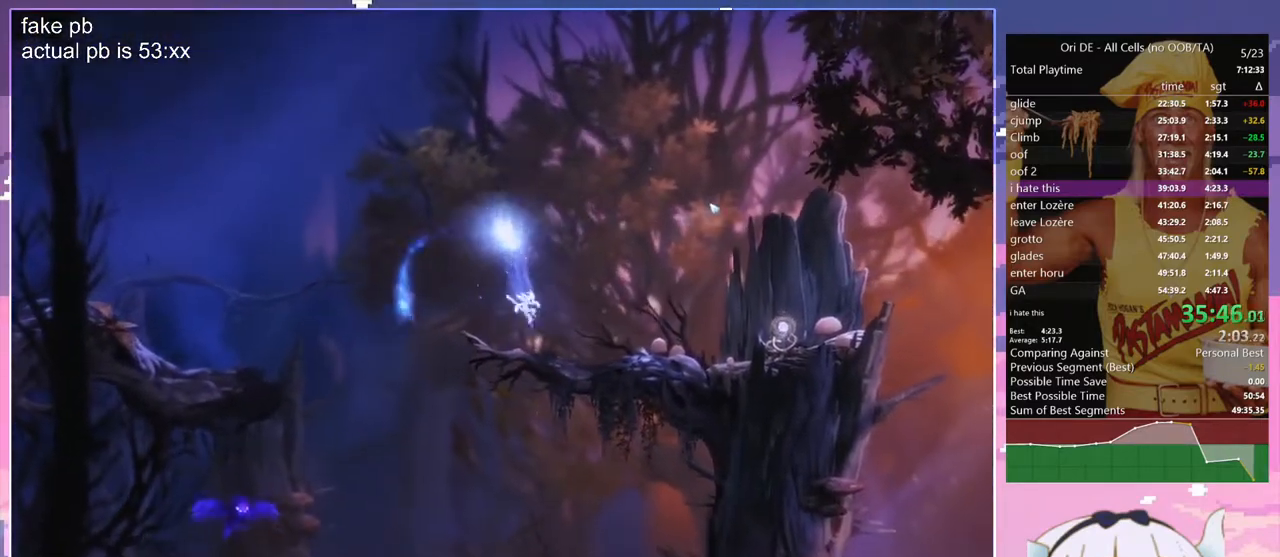
{"keys": [], "events": []}
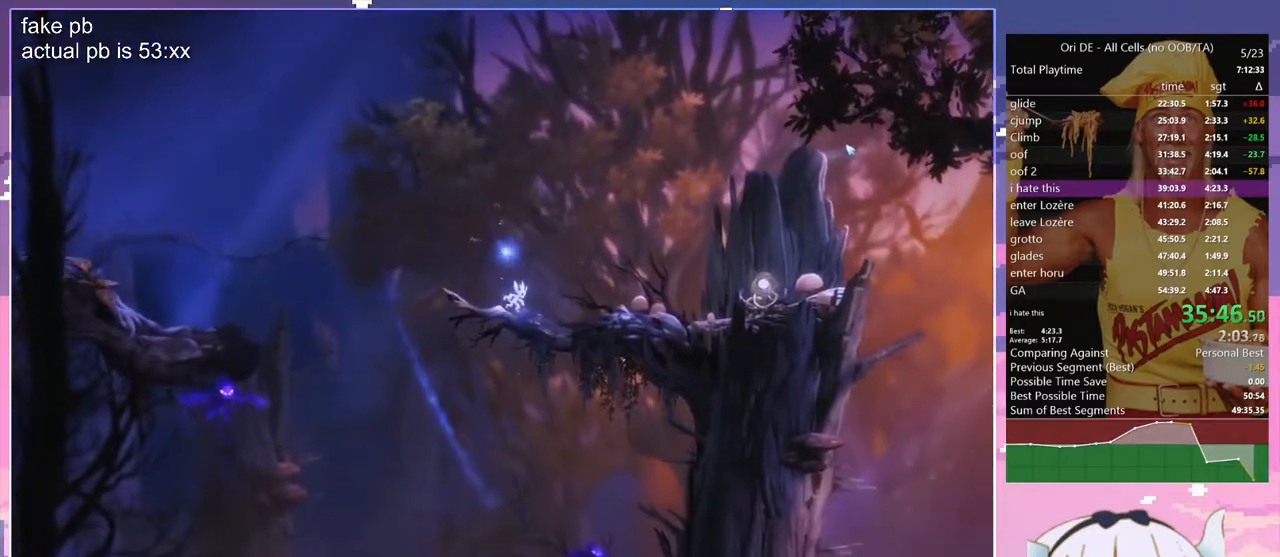
{"keys": ["save"], "events": [[417, "save", "down"]]}
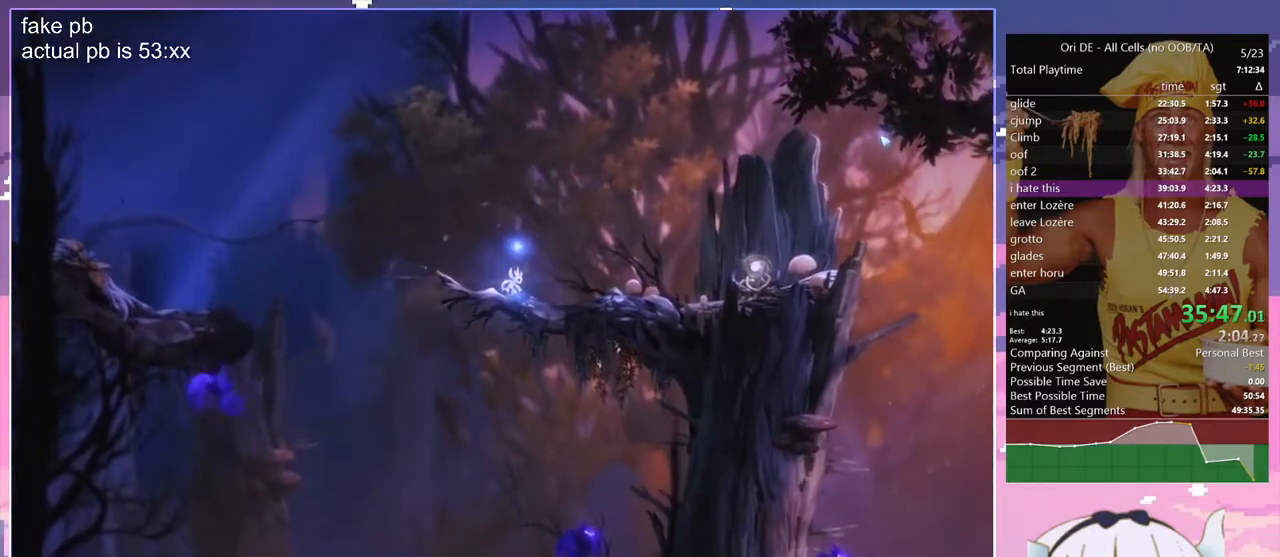
{"keys": ["save"], "events": []}
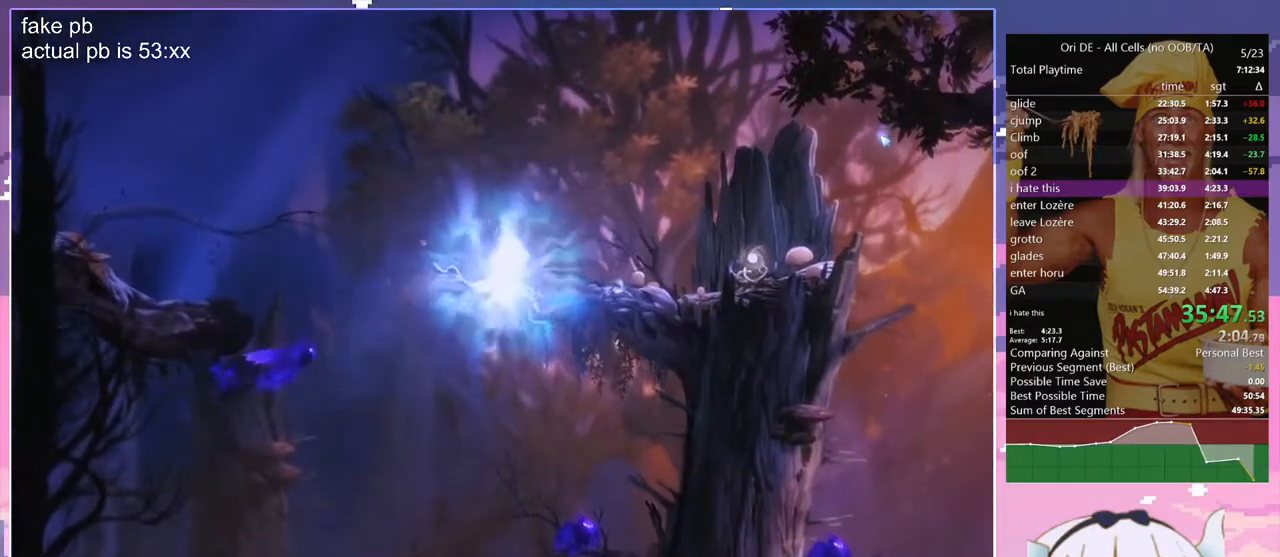
{"keys": ["grndc"], "events": [[133, "save", "up"], [267, "grndc", "down"]]}
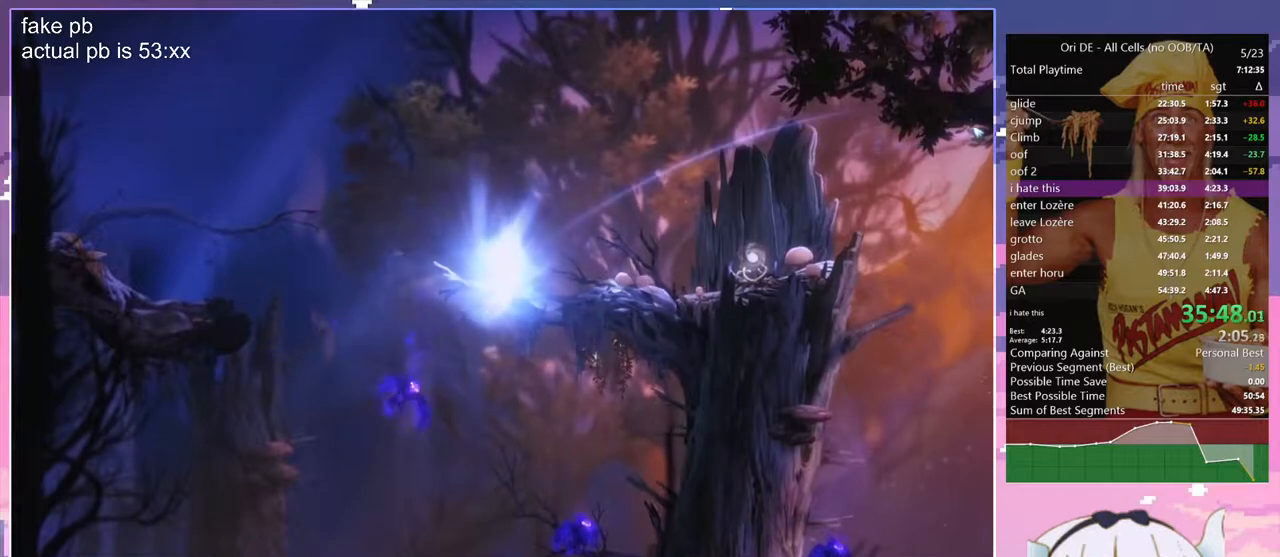
{"keys": ["q"], "events": [[333, "grndc", "up"], [383, "q", "down"]]}
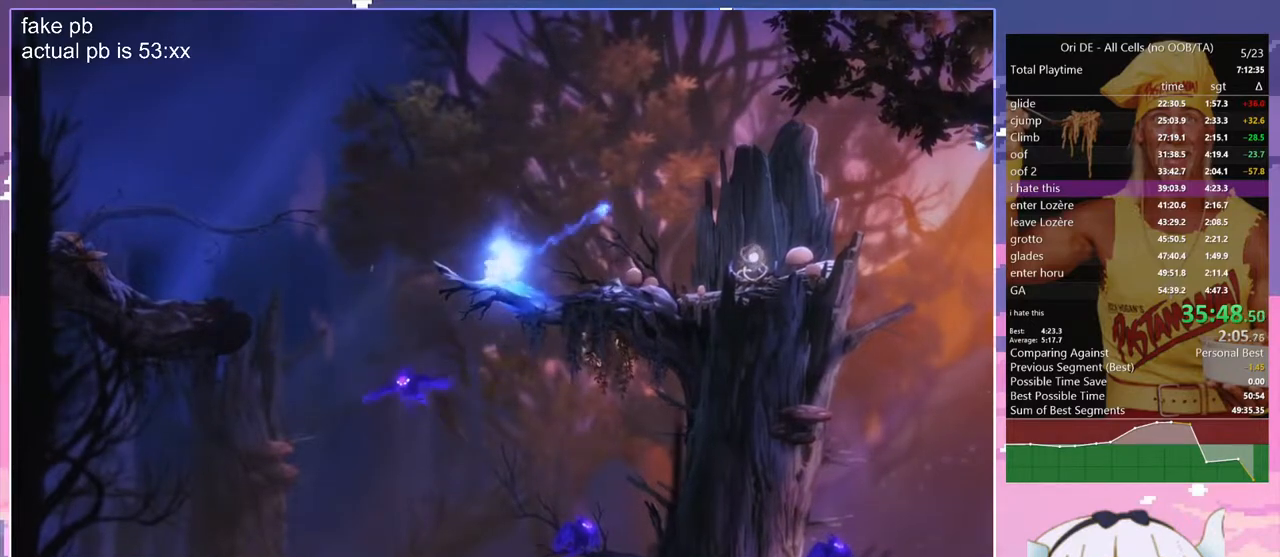
{"keys": ["q"], "events": [[167, "jump", "down"], [300, "jump", "up"]]}
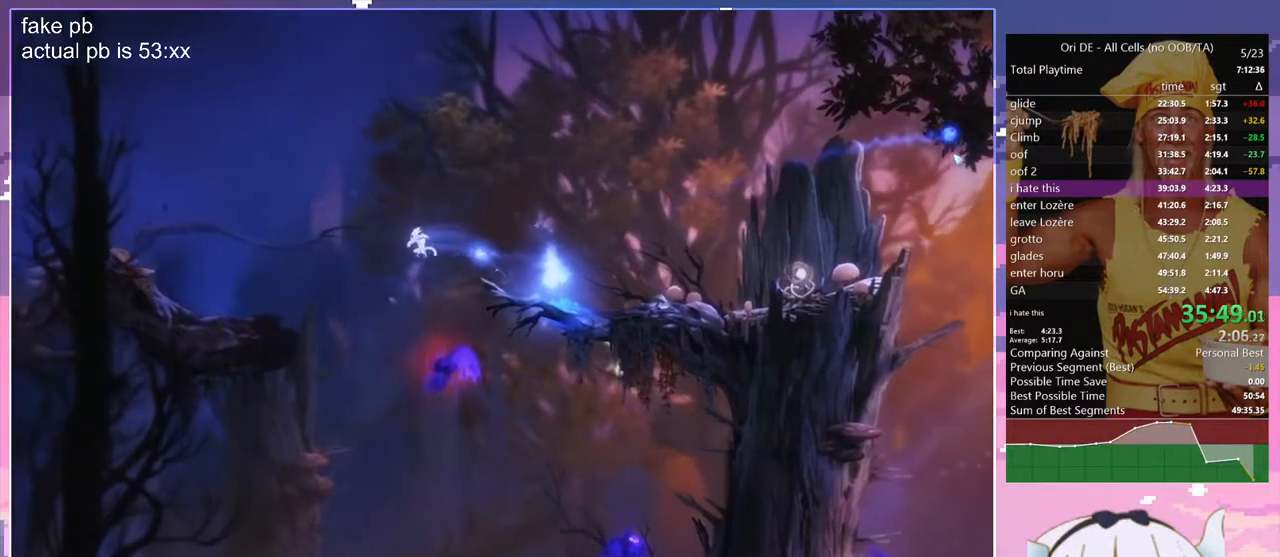
{"keys": [], "events": [[133, "q", "up"]]}
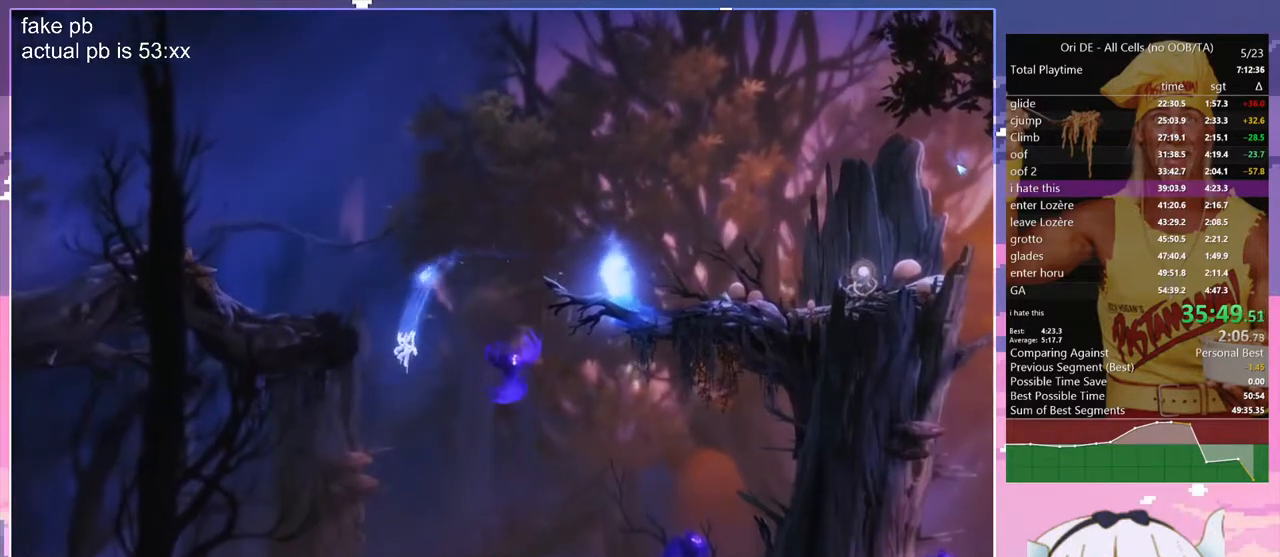
{"keys": [], "events": []}
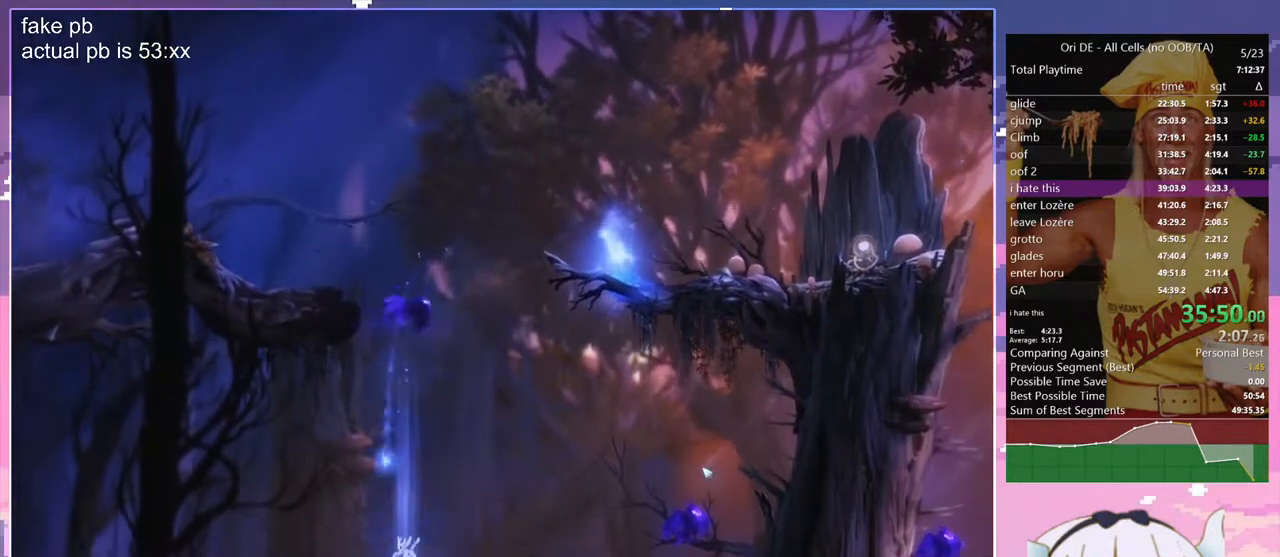
{"keys": [], "events": []}
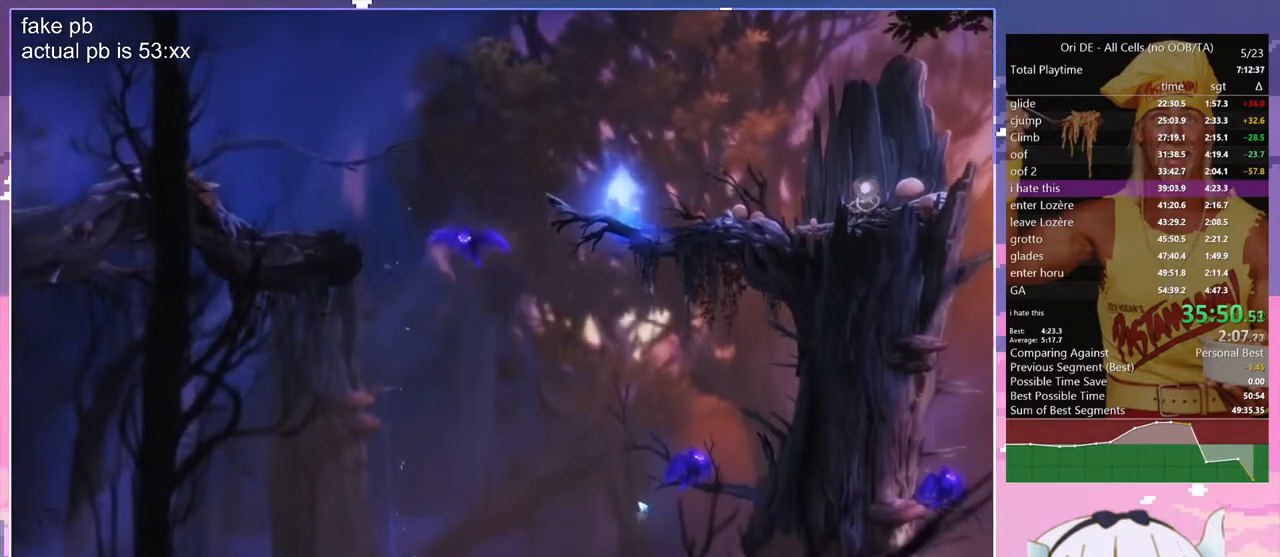
{"keys": ["bash", "bash3"], "events": [[33, "bash", "down"], [33, "bash3", "down"], [133, "bash", "up"], [133, "bash3", "up"], [217, "bash", "down"], [217, "bash3", "down"], [267, "bash", "up"], [267, "bash3", "up"], [317, "bash", "down"], [317, "bash3", "down"], [417, "bash", "up"], [417, "bash3", "up"], [500, "bash", "down"], [500, "bash3", "down"]]}
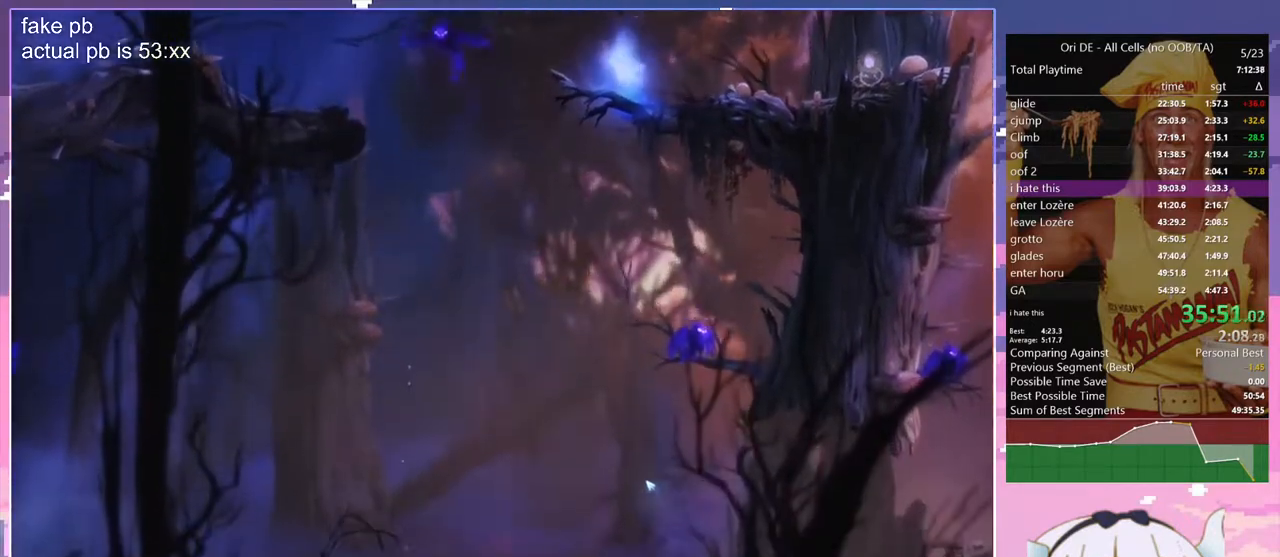
{"keys": ["bash", "bash3"], "events": [[50, "bash", "up"], [50, "bash3", "up"], [150, "bash", "down"], [150, "bash3", "down"], [183, "bash", "up"], [183, "bash3", "up"], [283, "bash", "down"], [283, "bash3", "down"], [333, "bash", "up"], [333, "bash3", "up"], [433, "bash", "down"], [433, "bash3", "down"]]}
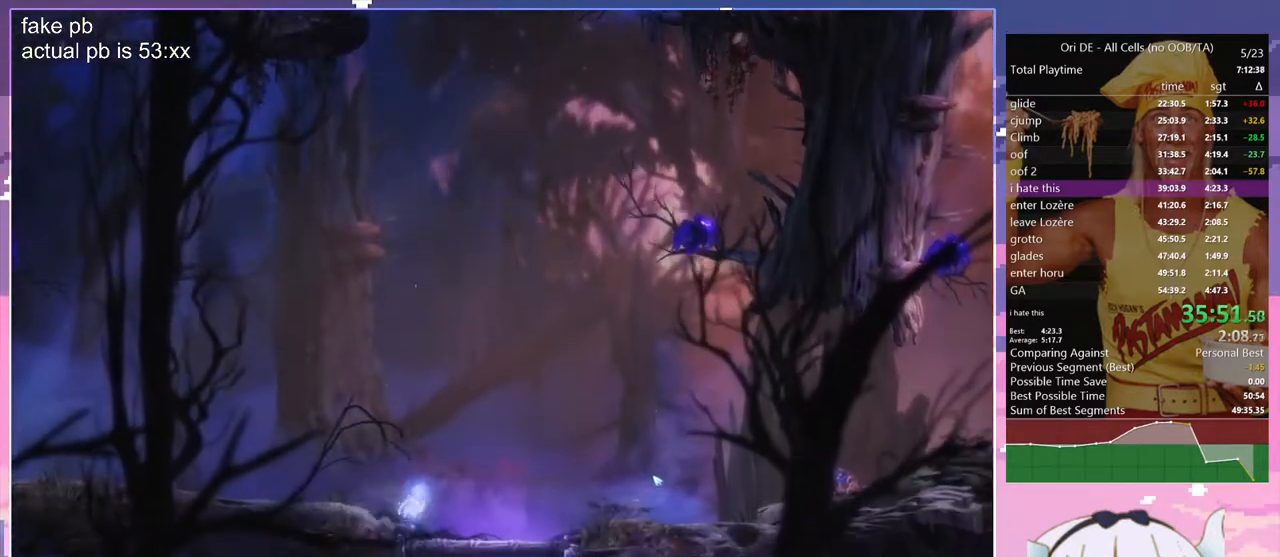
{"keys": [], "events": [[17, "bash", "up"], [17, "bash3", "up"], [67, "bash", "down"], [67, "bash3", "down"], [167, "bash", "up"], [167, "bash3", "up"], [200, "bash", "down"], [200, "bash3", "down"], [300, "bash", "up"], [300, "bash3", "up"], [400, "bash", "down"], [400, "bash3", "down"], [483, "bash", "up"], [483, "bash3", "up"]]}
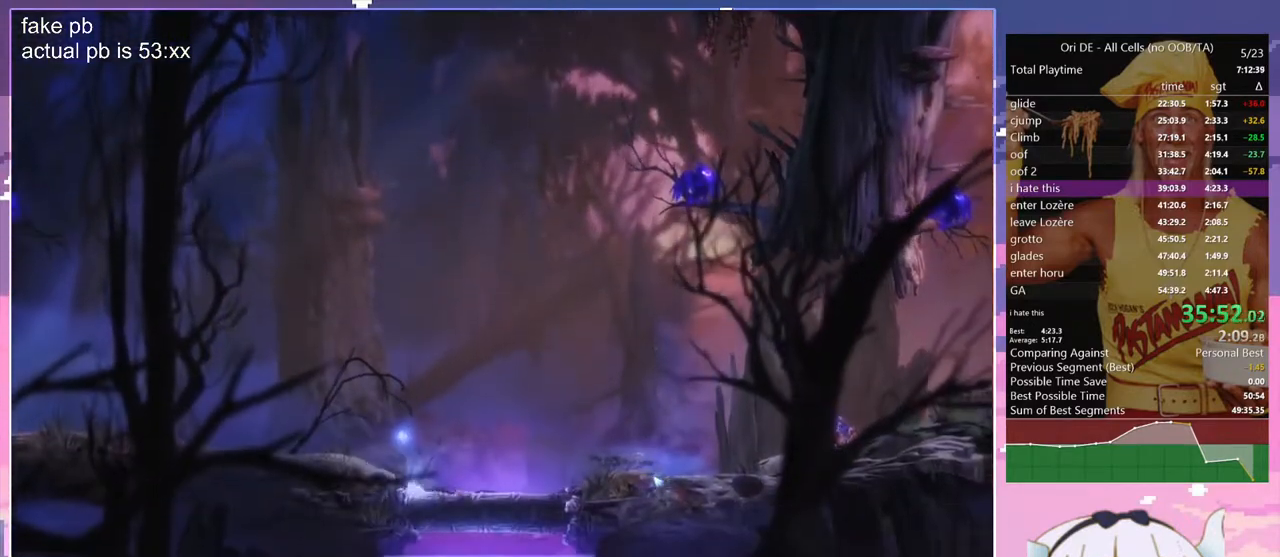
{"keys": [], "events": [[83, "bash", "down"], [83, "bash3", "down"], [167, "bash", "up"], [167, "bash3", "up"], [217, "bash", "down"], [217, "bash3", "down"], [317, "bash", "up"], [317, "bash3", "up"], [417, "bash", "down"], [417, "bash3", "down"], [500, "bash", "up"], [500, "bash3", "up"]]}
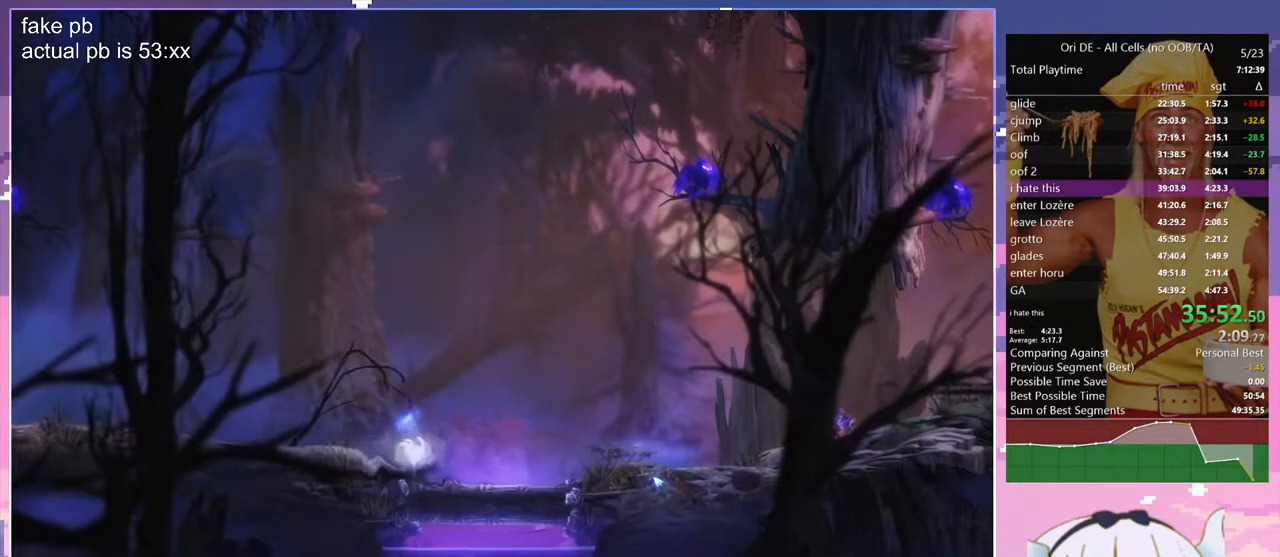
{"keys": ["bash", "bash3"], "events": [[50, "bash", "down"], [50, "bash3", "down"], [150, "bash", "up"], [150, "bash3", "up"], [233, "bash", "down"], [233, "bash3", "down"], [333, "bash", "up"], [333, "bash3", "up"], [383, "bash", "down"], [383, "bash3", "down"]]}
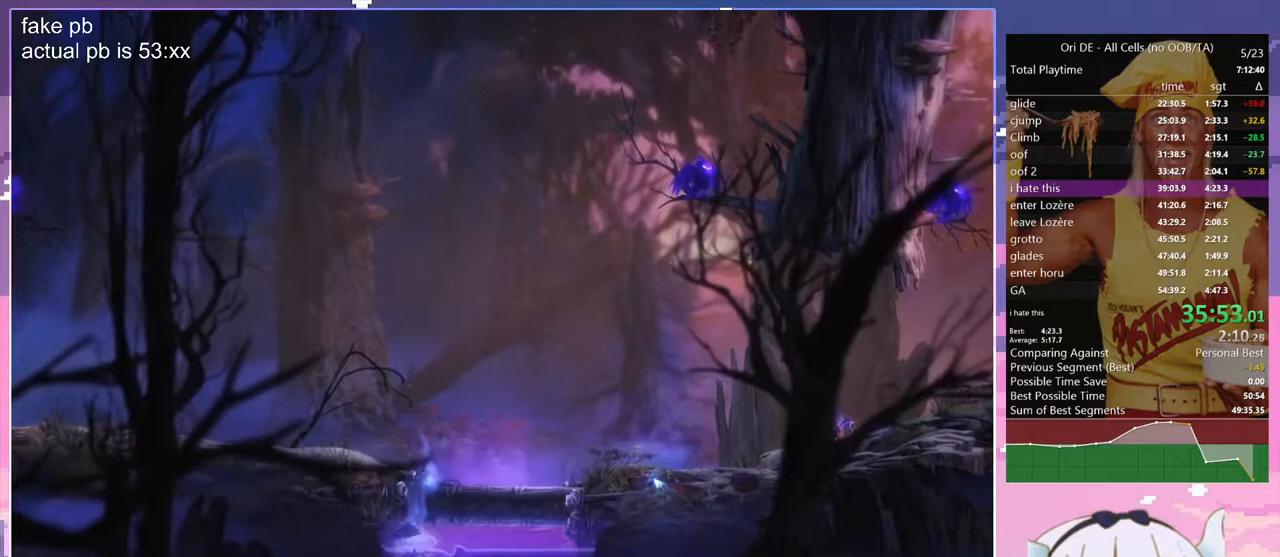
{"keys": ["jump", "s"], "events": [[17, "bash", "up"], [17, "bash3", "up"], [67, "bash", "down"], [67, "bash3", "down"], [167, "s", "down"], [200, "bash", "up"], [200, "bash3", "up"], [400, "jump", "down"]]}
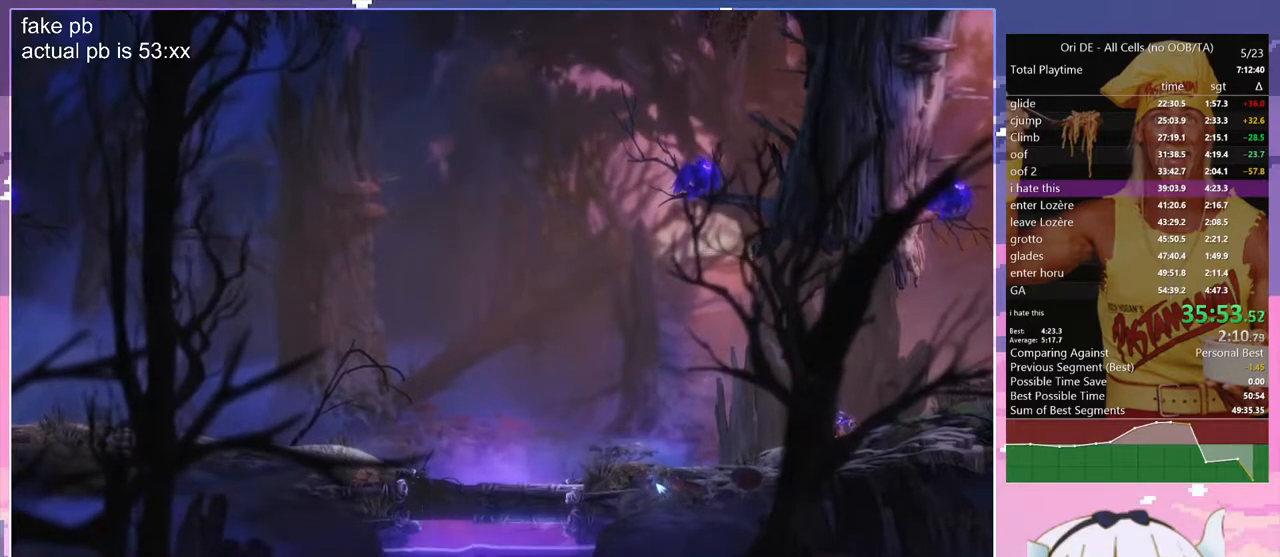
{"keys": ["jump", "s"], "events": []}
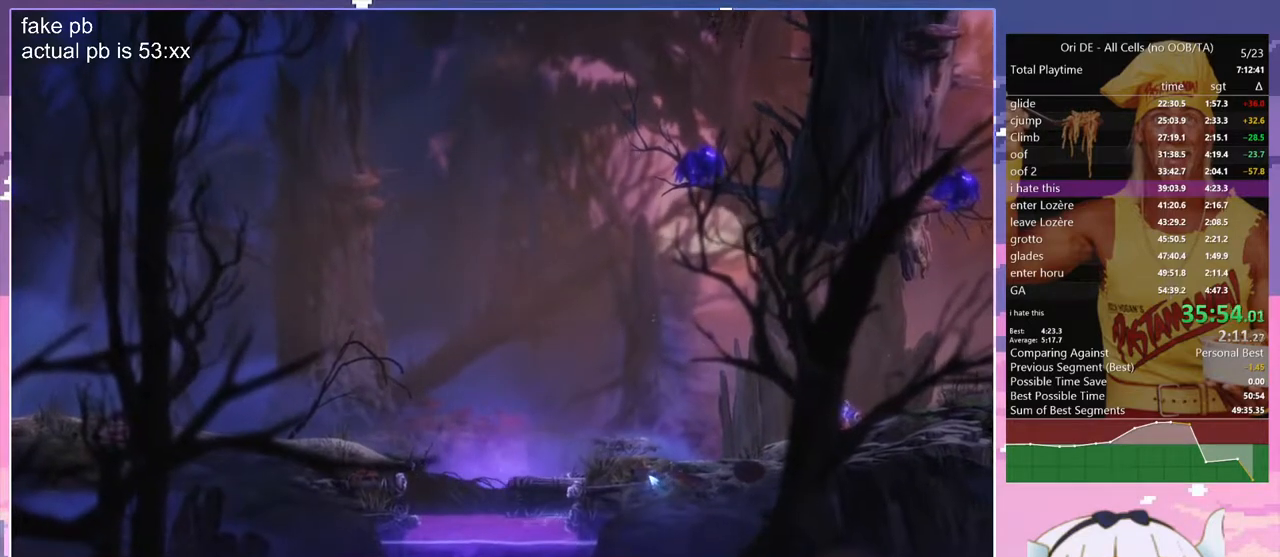
{"keys": ["jump", "s"], "events": []}
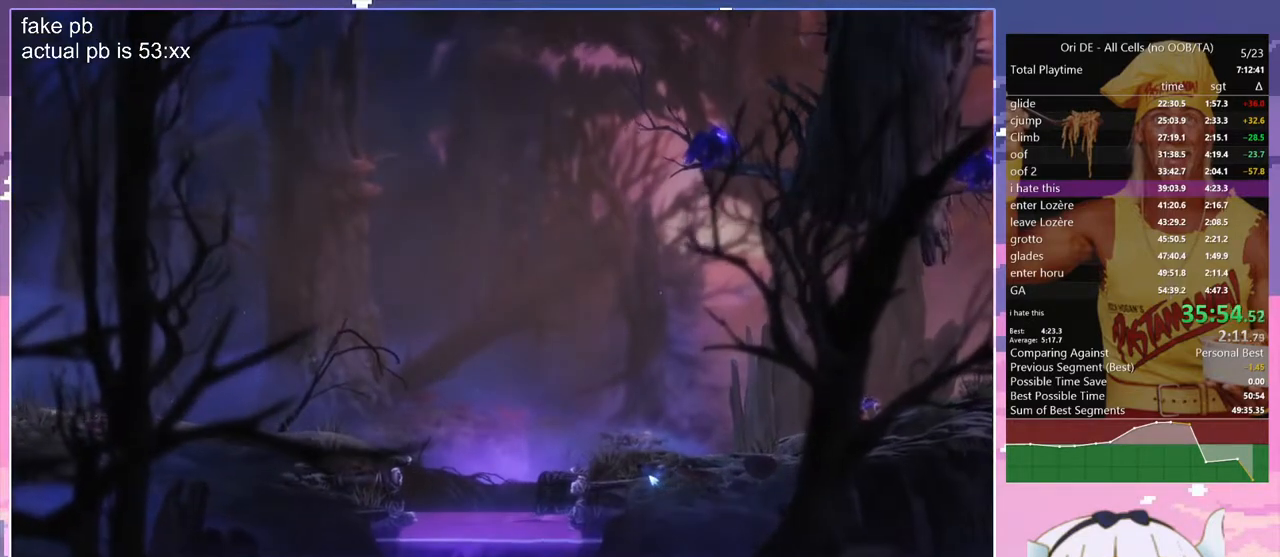
{"keys": ["jump", "s"], "events": []}
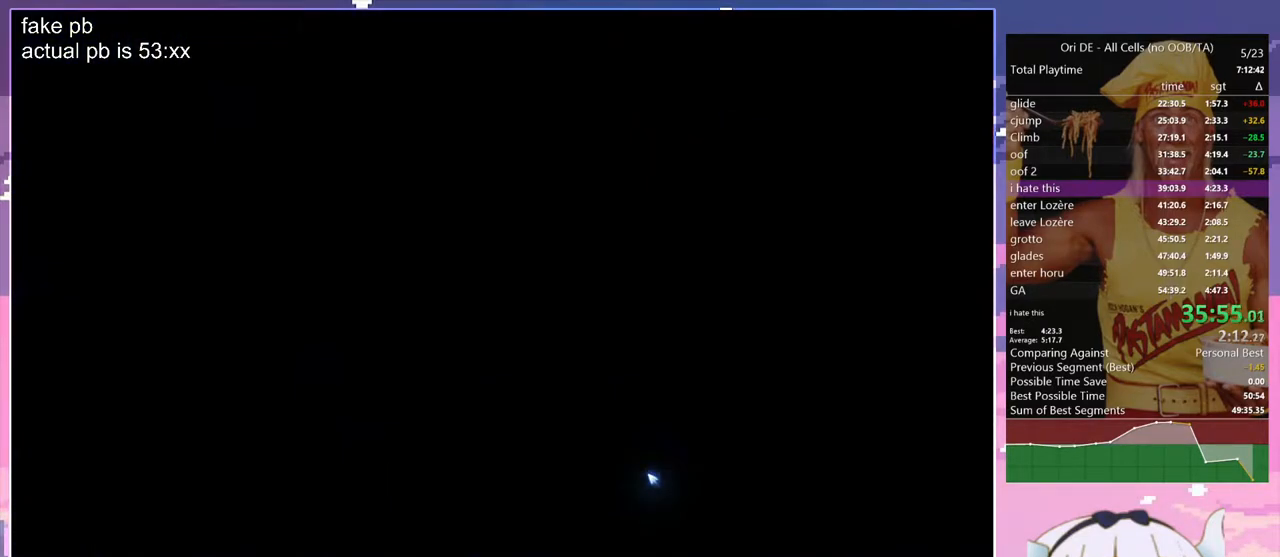
{"keys": ["jump", "q", "s"], "events": [[417, "q", "down"]]}
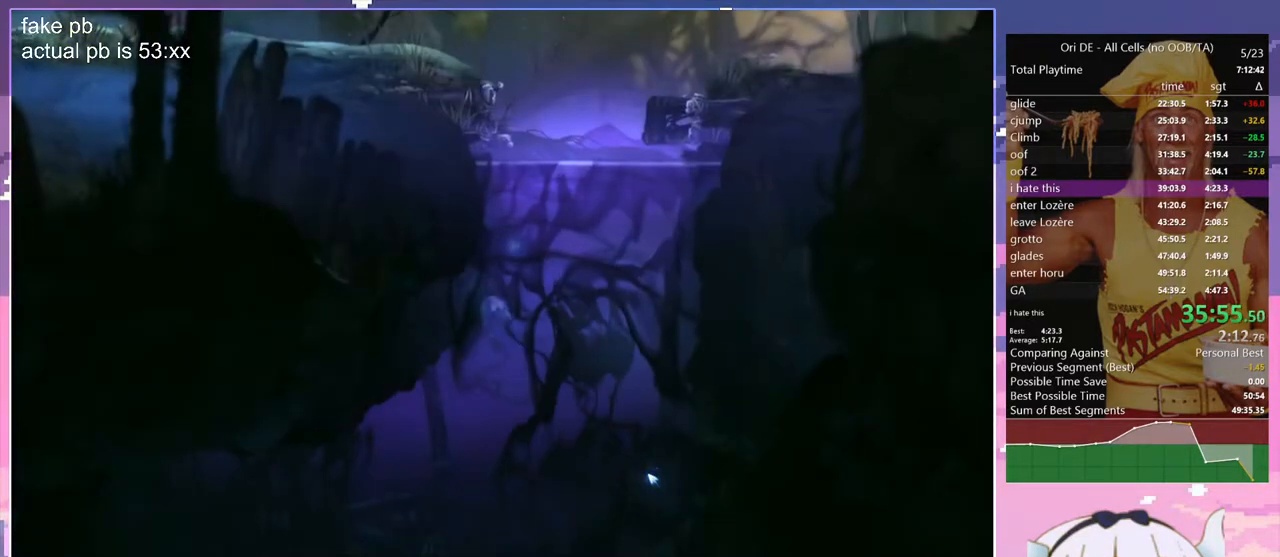
{"keys": ["jump", "q", "s"], "events": [[150, "q", "up"], [383, "q", "down"]]}
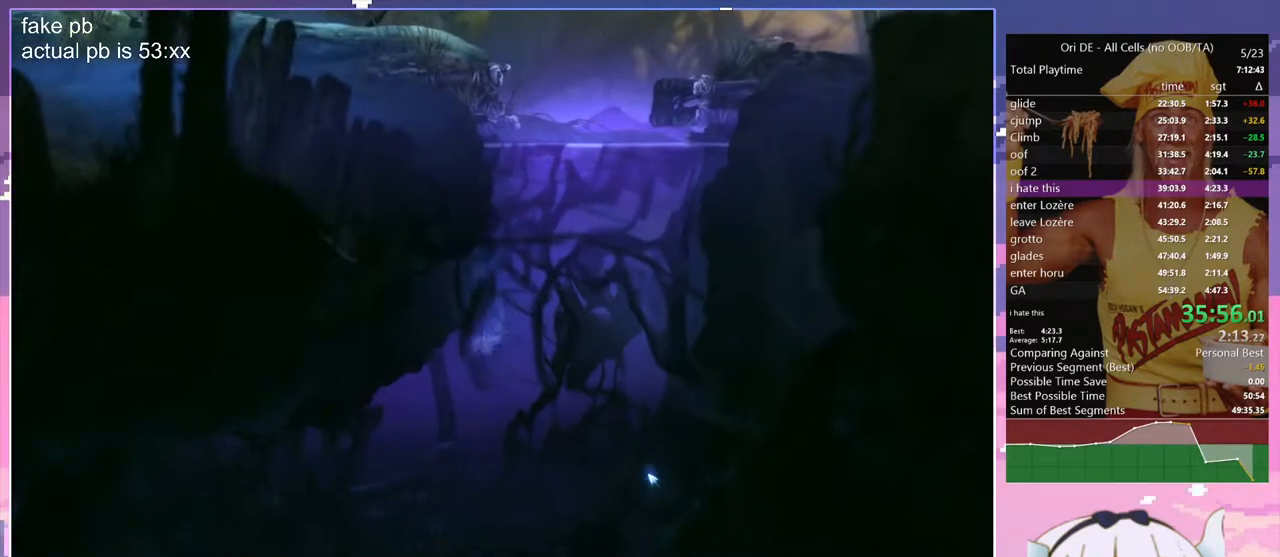
{"keys": ["jump", "q", "s"], "events": []}
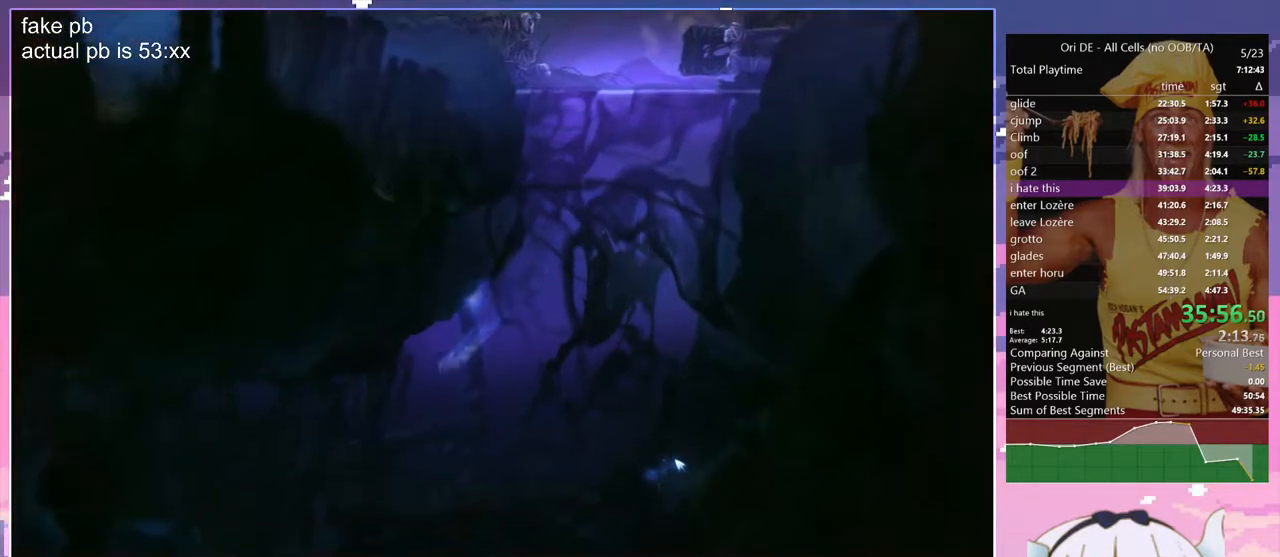
{"keys": ["jump", "q", "s"], "events": []}
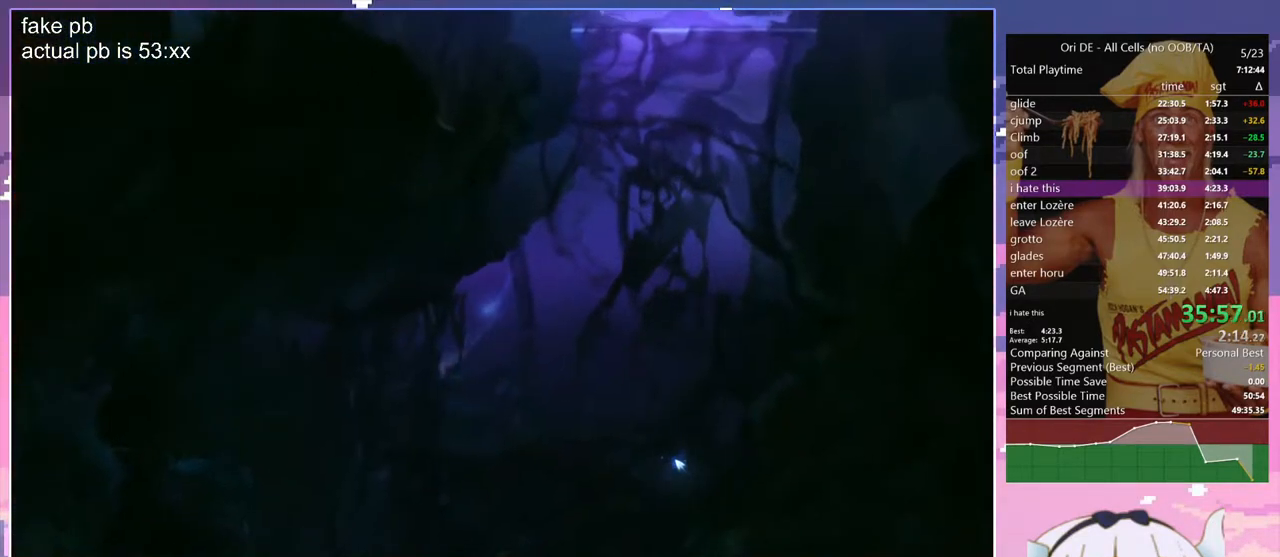
{"keys": ["jump", "q", "s"], "events": [[150, "toggle", "down"], [333, "toggle", "up"]]}
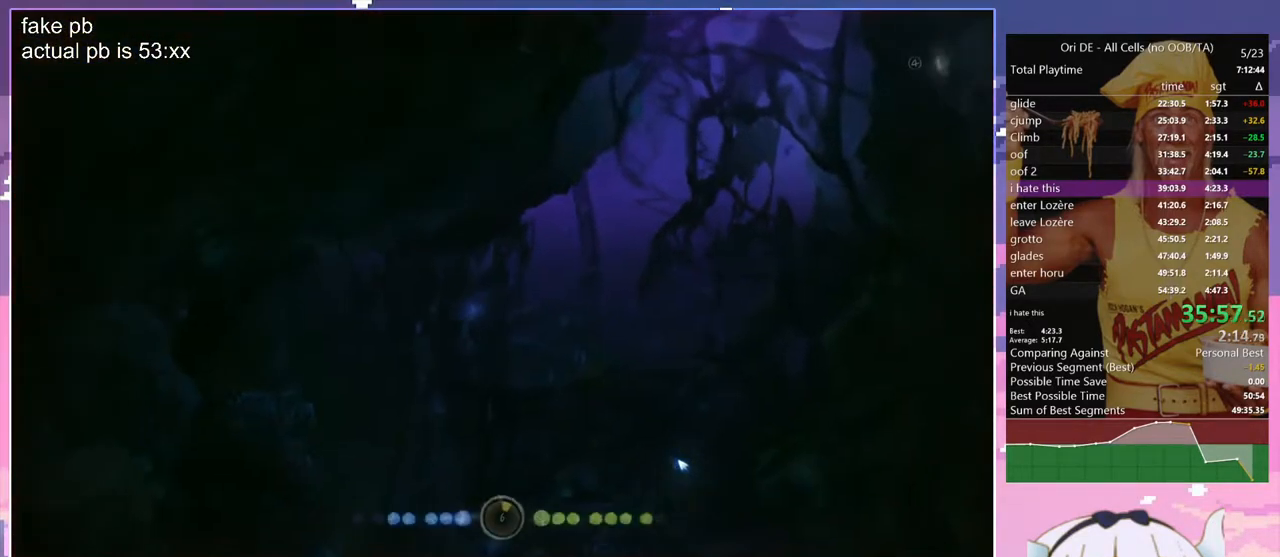
{"keys": ["jump", "s"], "events": [[167, "q", "up"]]}
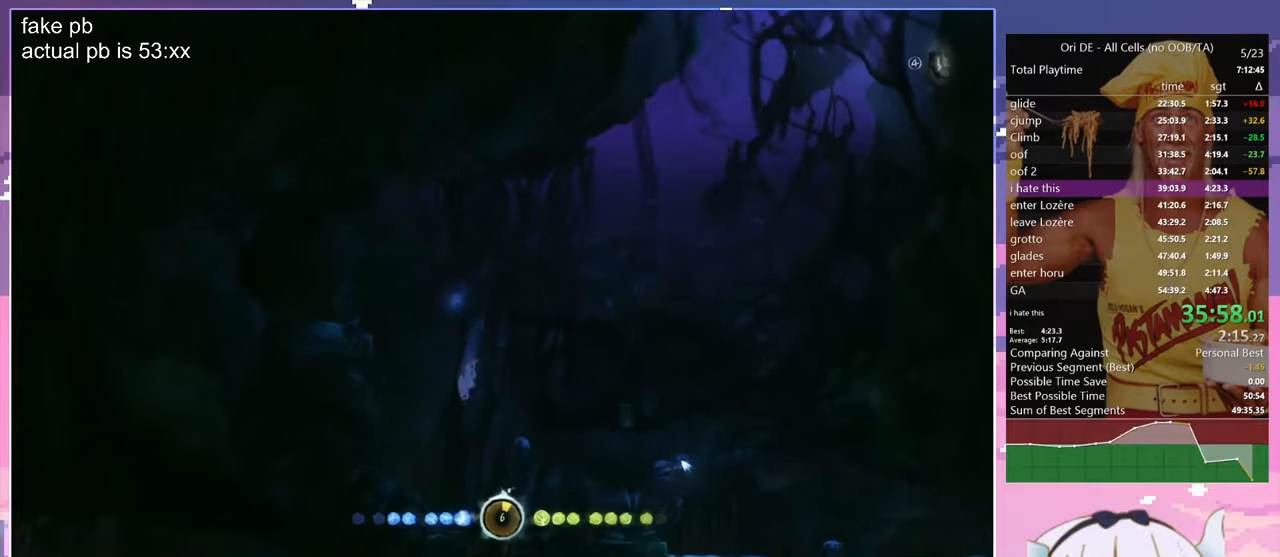
{"keys": ["d", "jump", "s"], "events": [[83, "d", "down"]]}
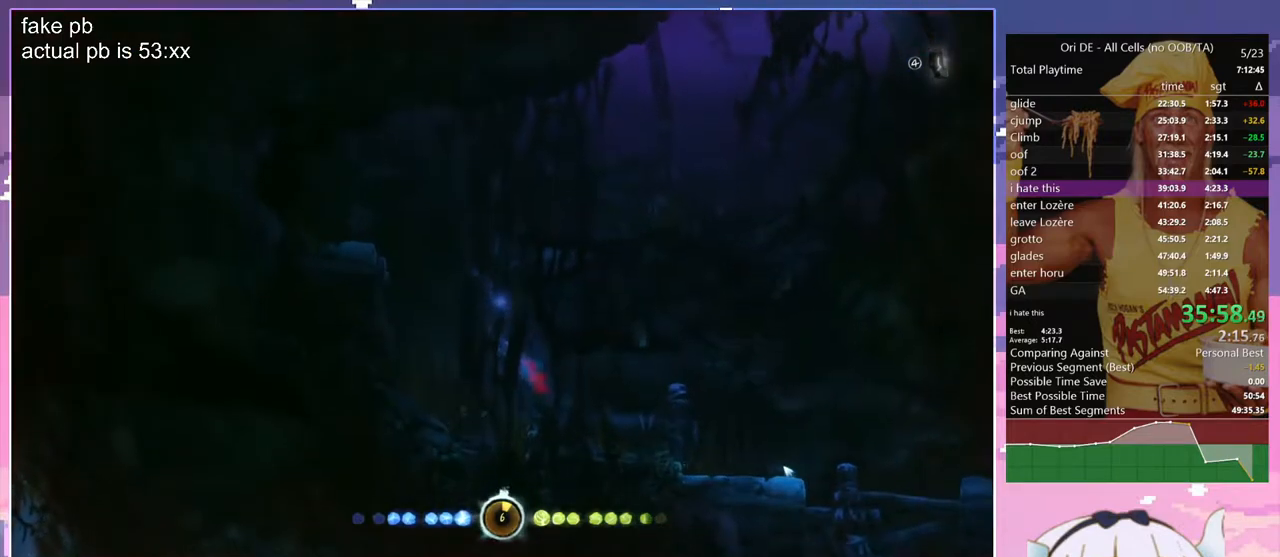
{"keys": ["d", "jump", "s"], "events": [[150, "s", "up"], [433, "s", "down"]]}
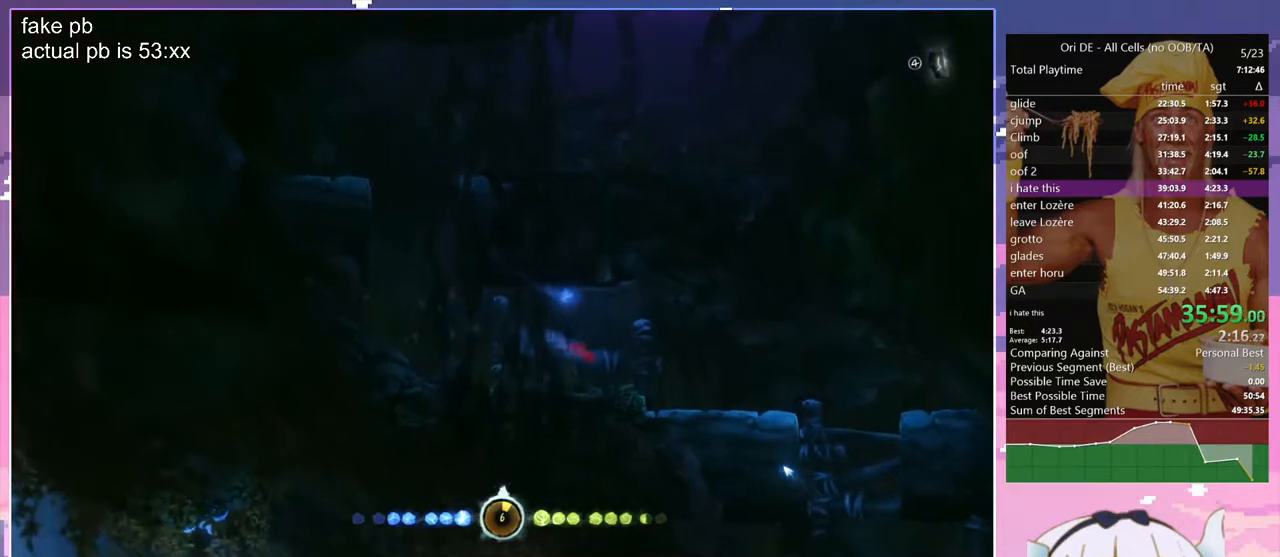
{"keys": ["d", "jump"], "events": [[117, "s", "up"]]}
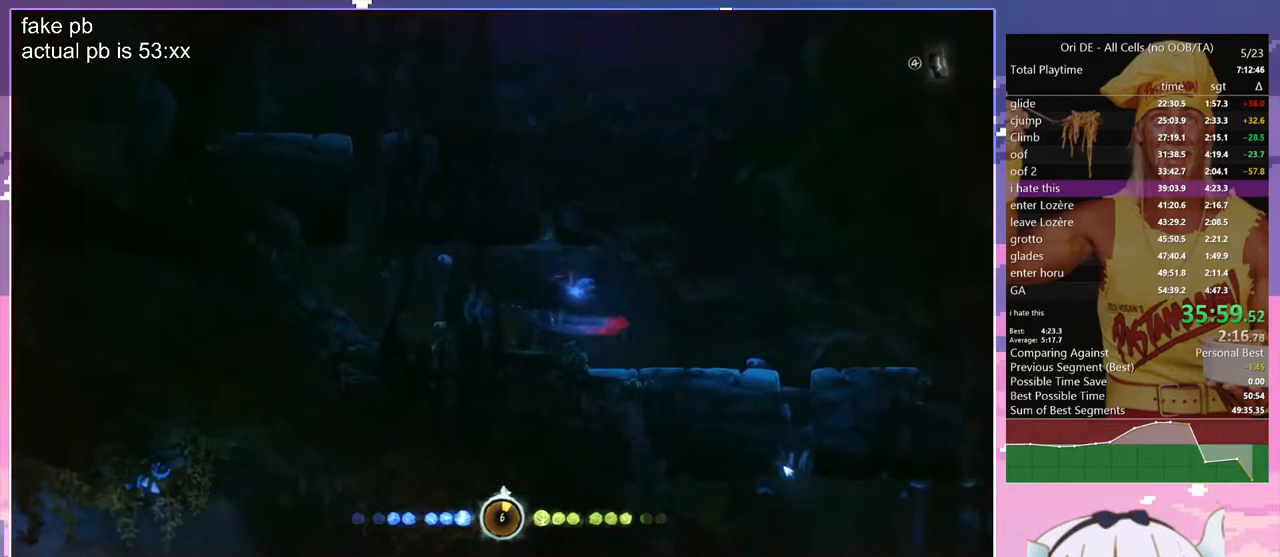
{"keys": ["d", "jump", "s"], "events": [[500, "s", "down"]]}